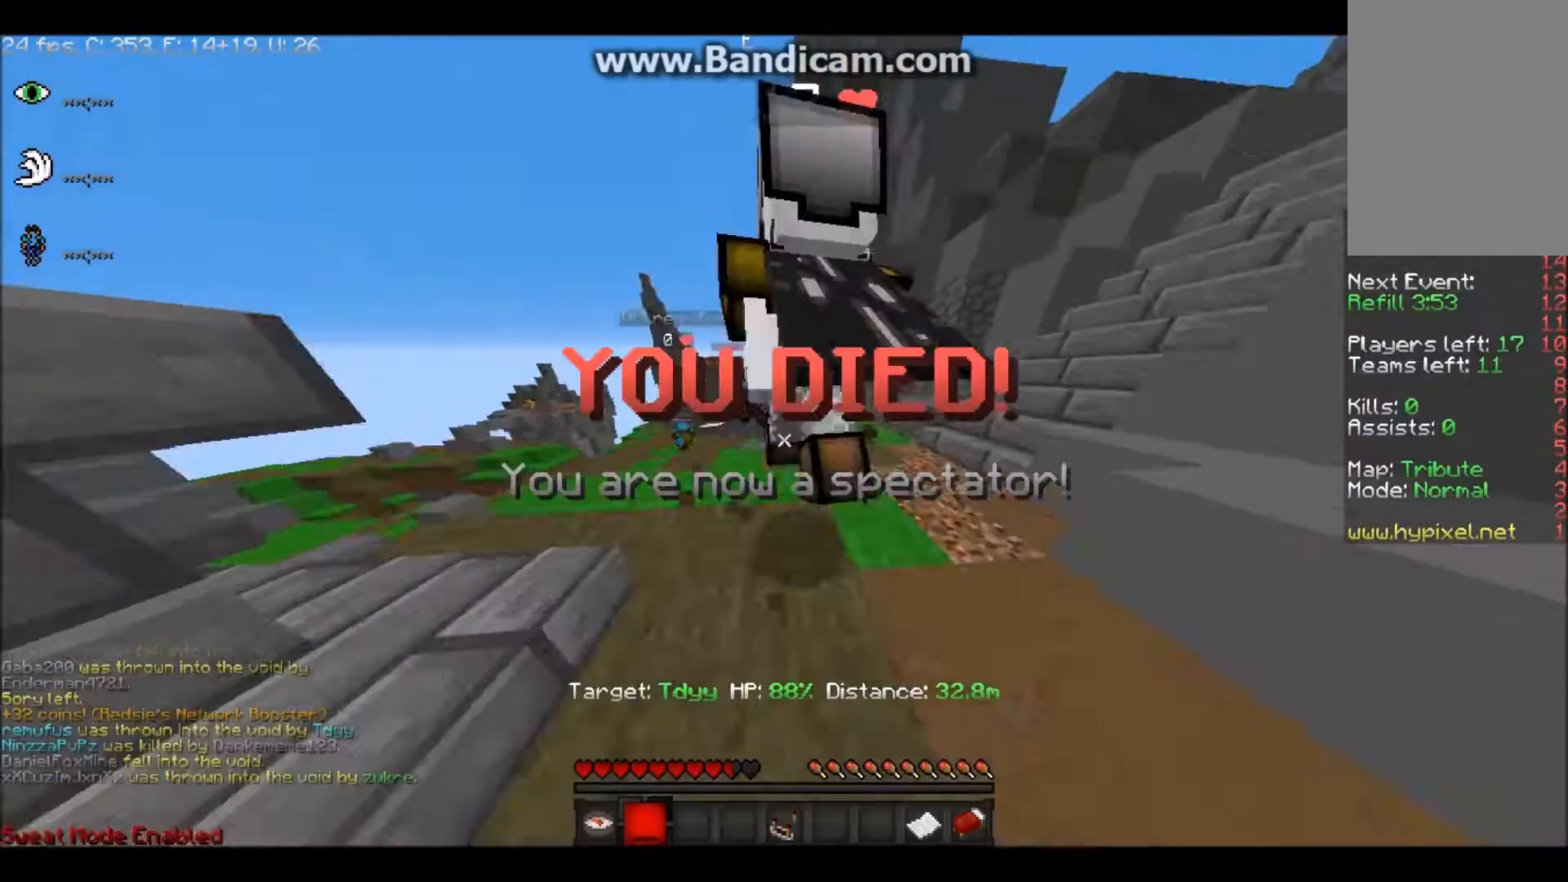
Gameplay with keyboard and mouse; each line is a JSON object with the keys and mouse buttons held at the frame after it. "events" lists presses ("down") and releases ("up") of "a", "d", "s", "w", "mouse_left" and "mouse_right" between this image and that frame as [ms after this image, input, new state], when the widget could be followed in between. "mouse_left", "mouse_right" = the "left", "right" buttons of the "mouse" list. No other keys are recorded. Fast repeated clicks can show as one long hold. Mouse movement is not recorded.
{"keys": [], "mouse": [], "events": [[267, "a", "up"]]}
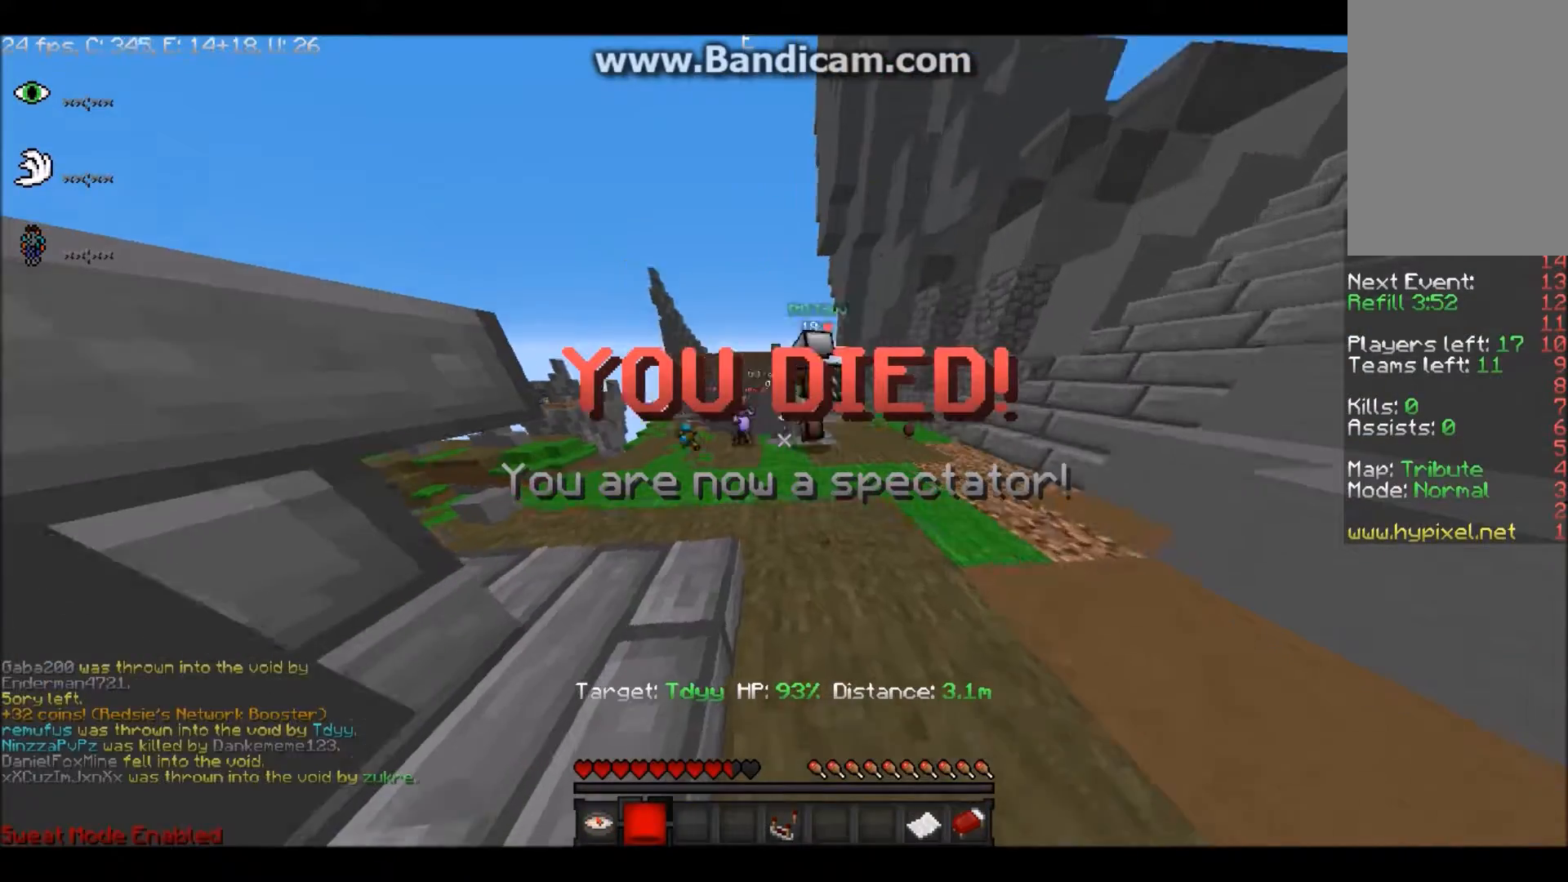
{"keys": ["w"], "mouse": [], "events": [[34, "w", "down"], [367, "w", "up"], [467, "w", "down"]]}
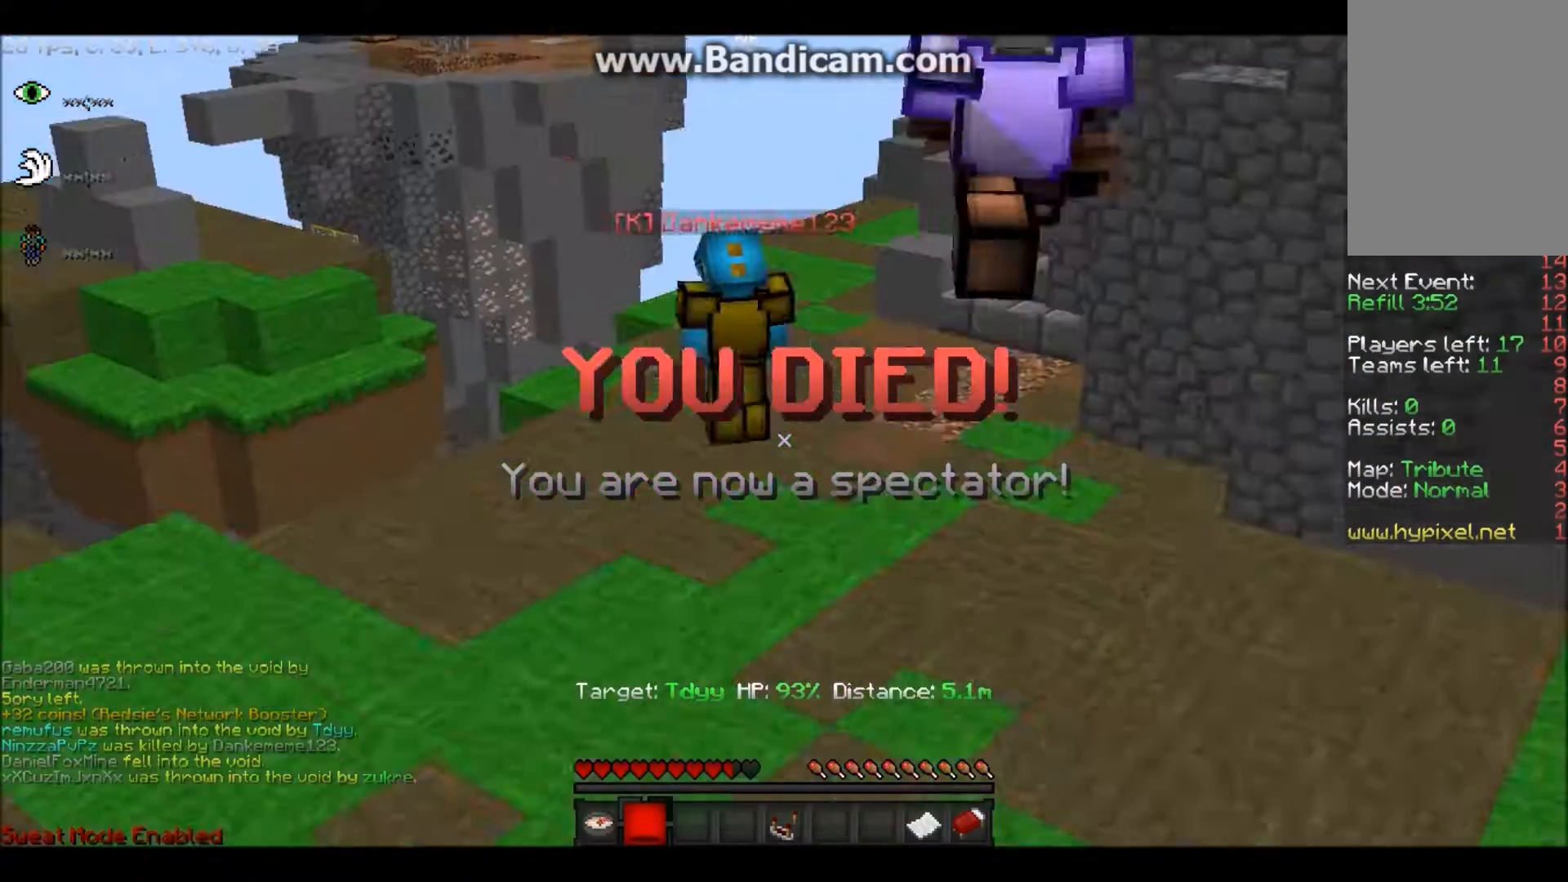
{"keys": ["a"], "mouse": [], "events": [[100, "w", "up"], [467, "a", "down"]]}
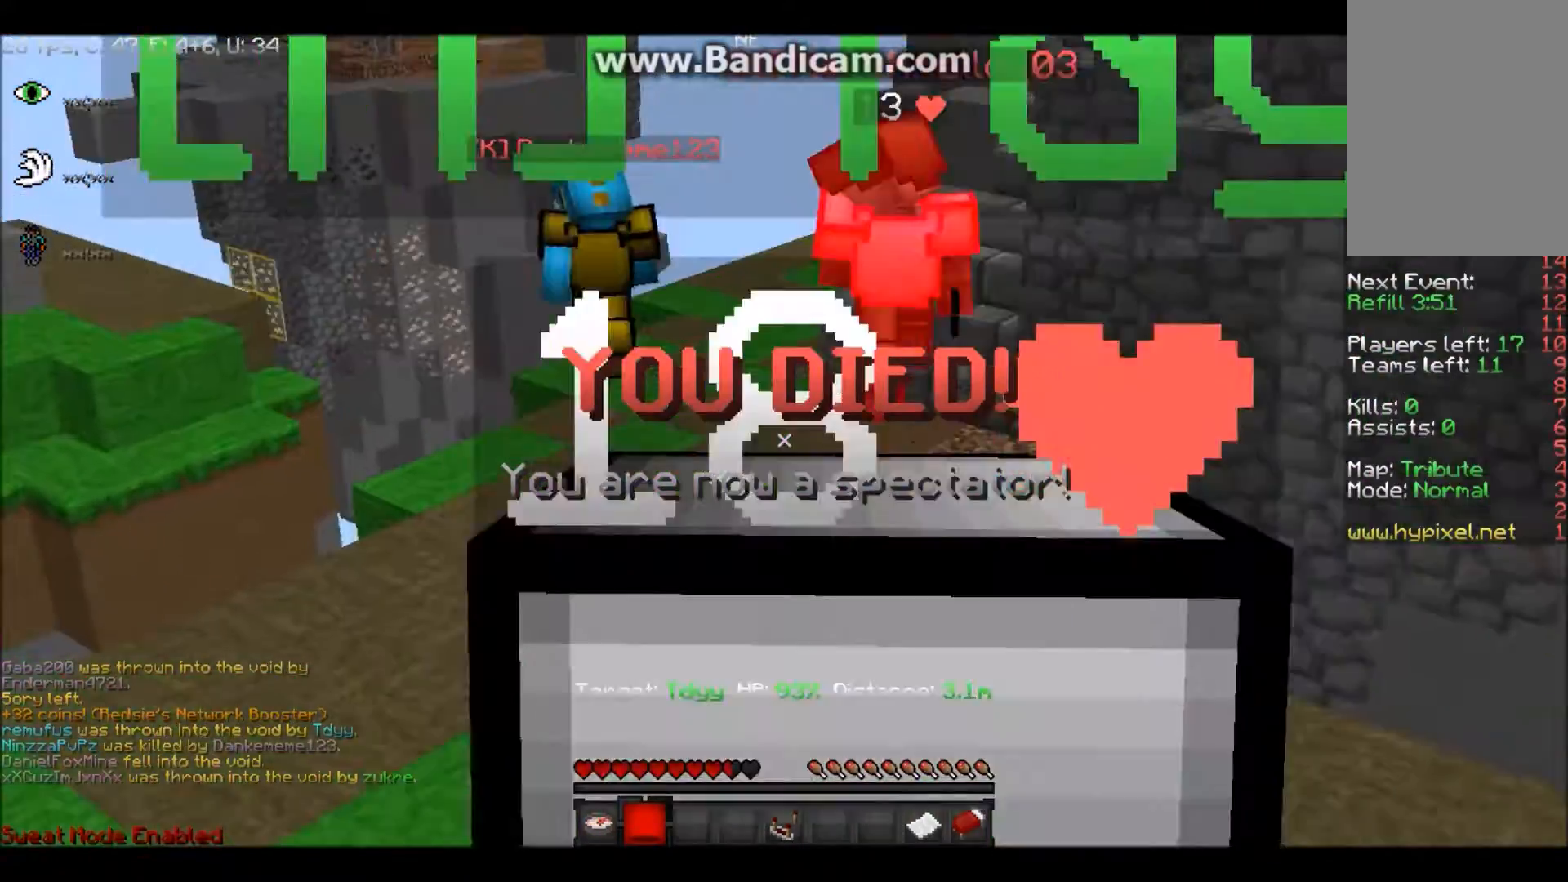
{"keys": ["w"], "mouse": [], "events": [[167, "a", "up"], [301, "w", "down"]]}
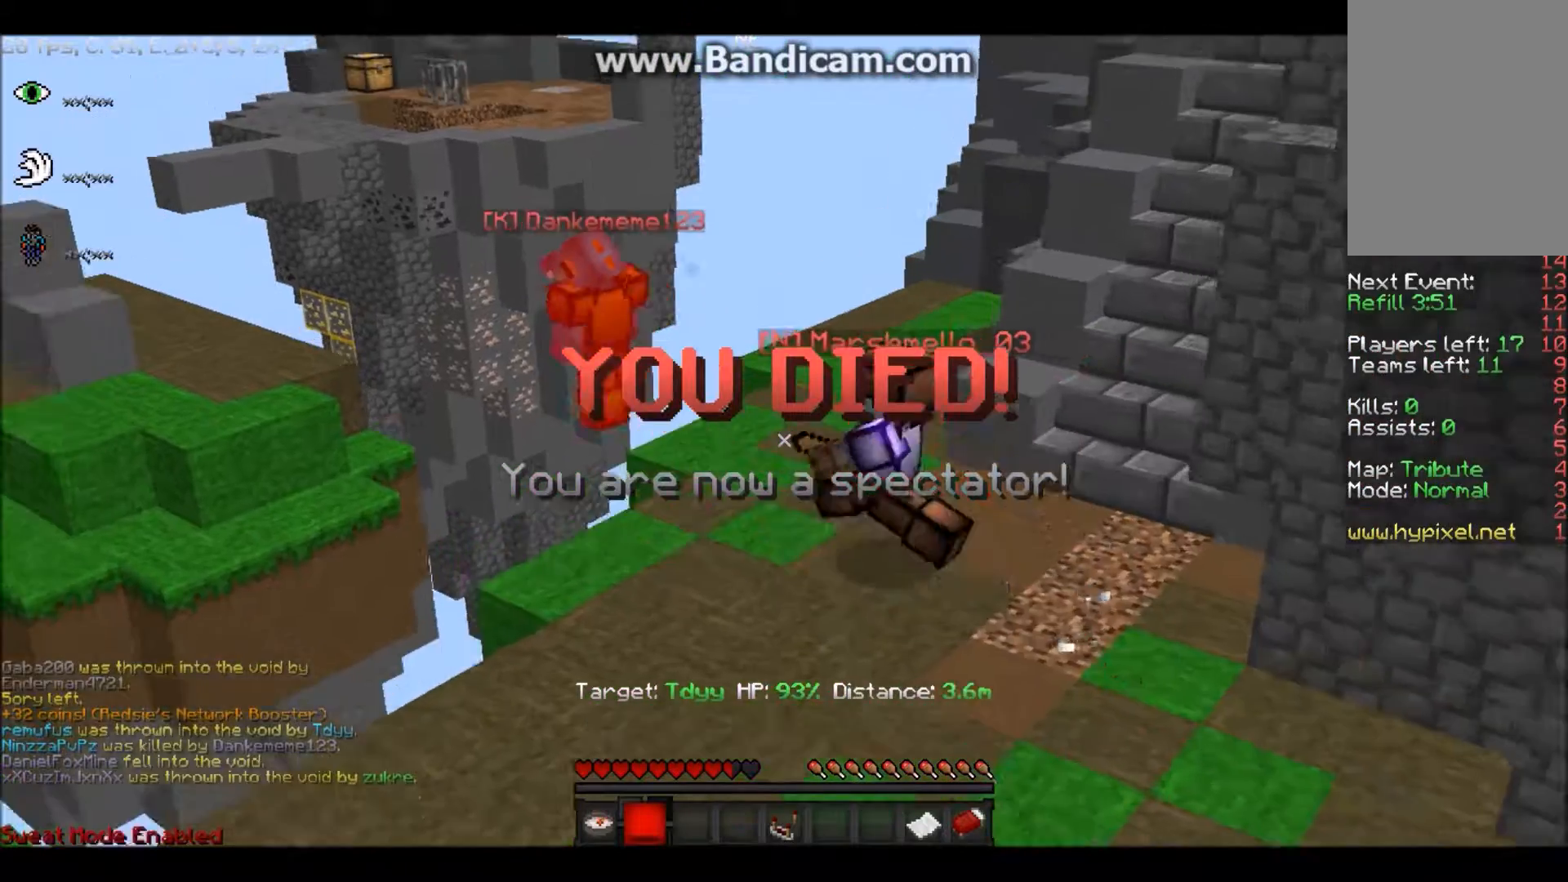
{"keys": ["a"], "mouse": [], "events": [[67, "w", "up"], [367, "a", "down"]]}
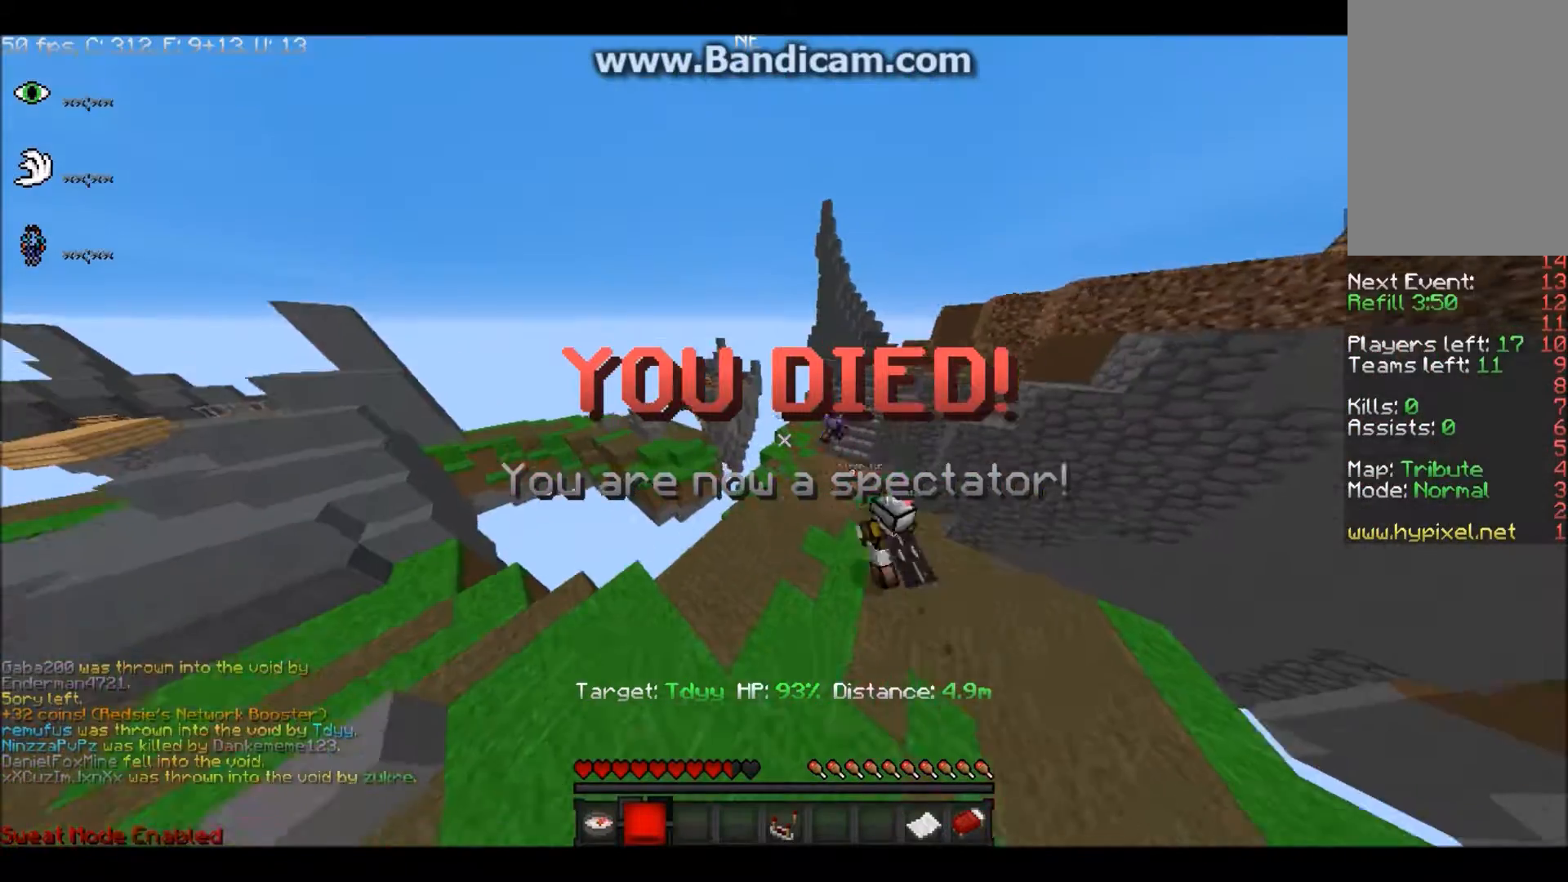
{"keys": ["w"], "mouse": [], "events": [[100, "a", "up"], [301, "w", "down"]]}
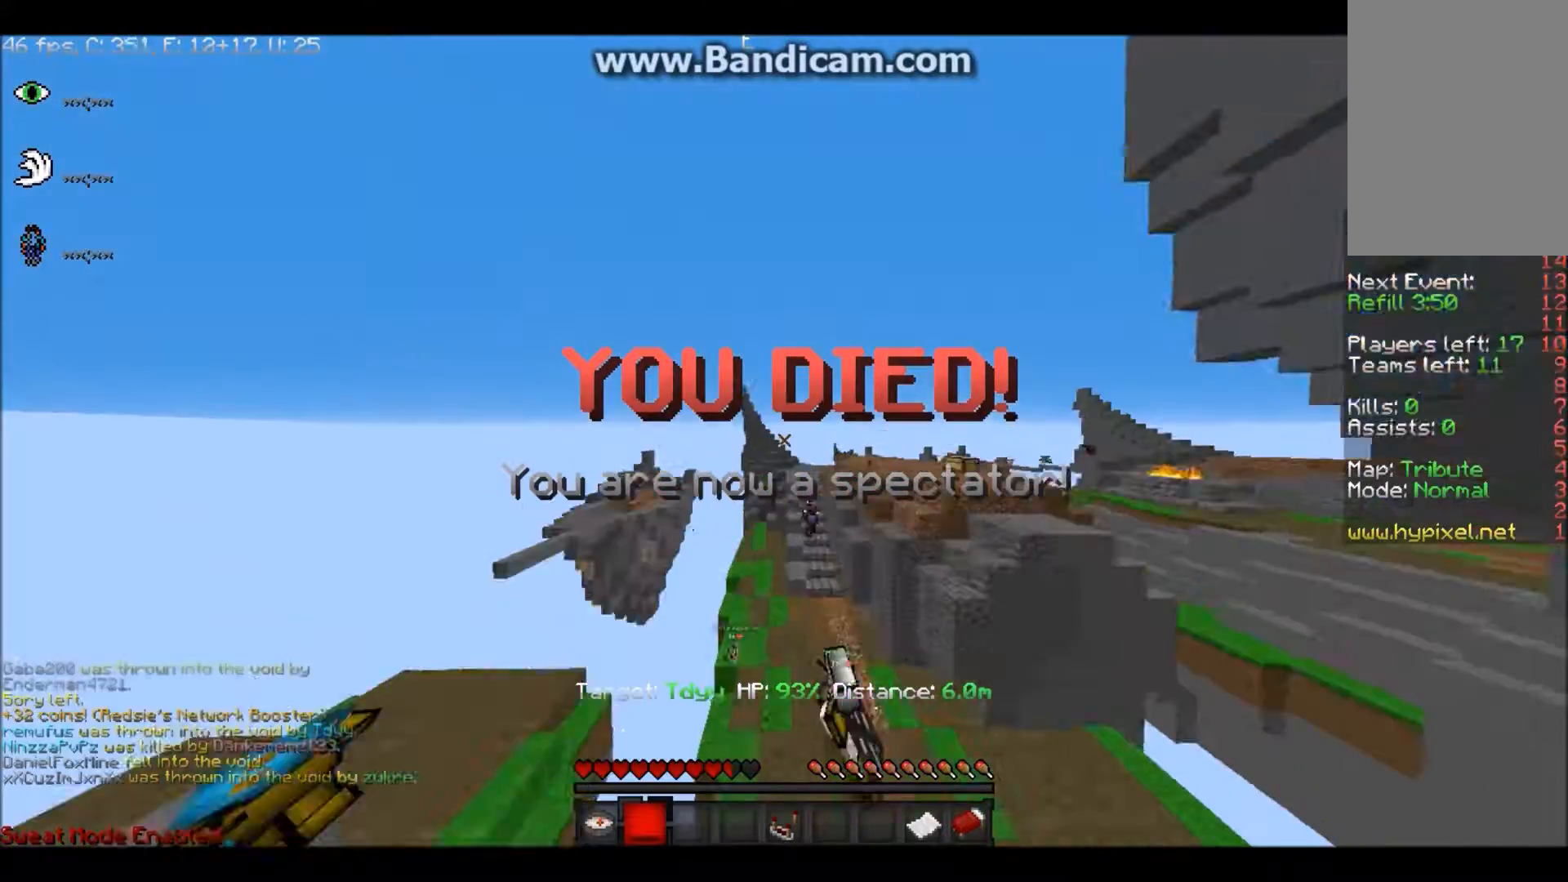
{"keys": ["d"], "mouse": [], "events": [[467, "w", "up"], [500, "d", "down"]]}
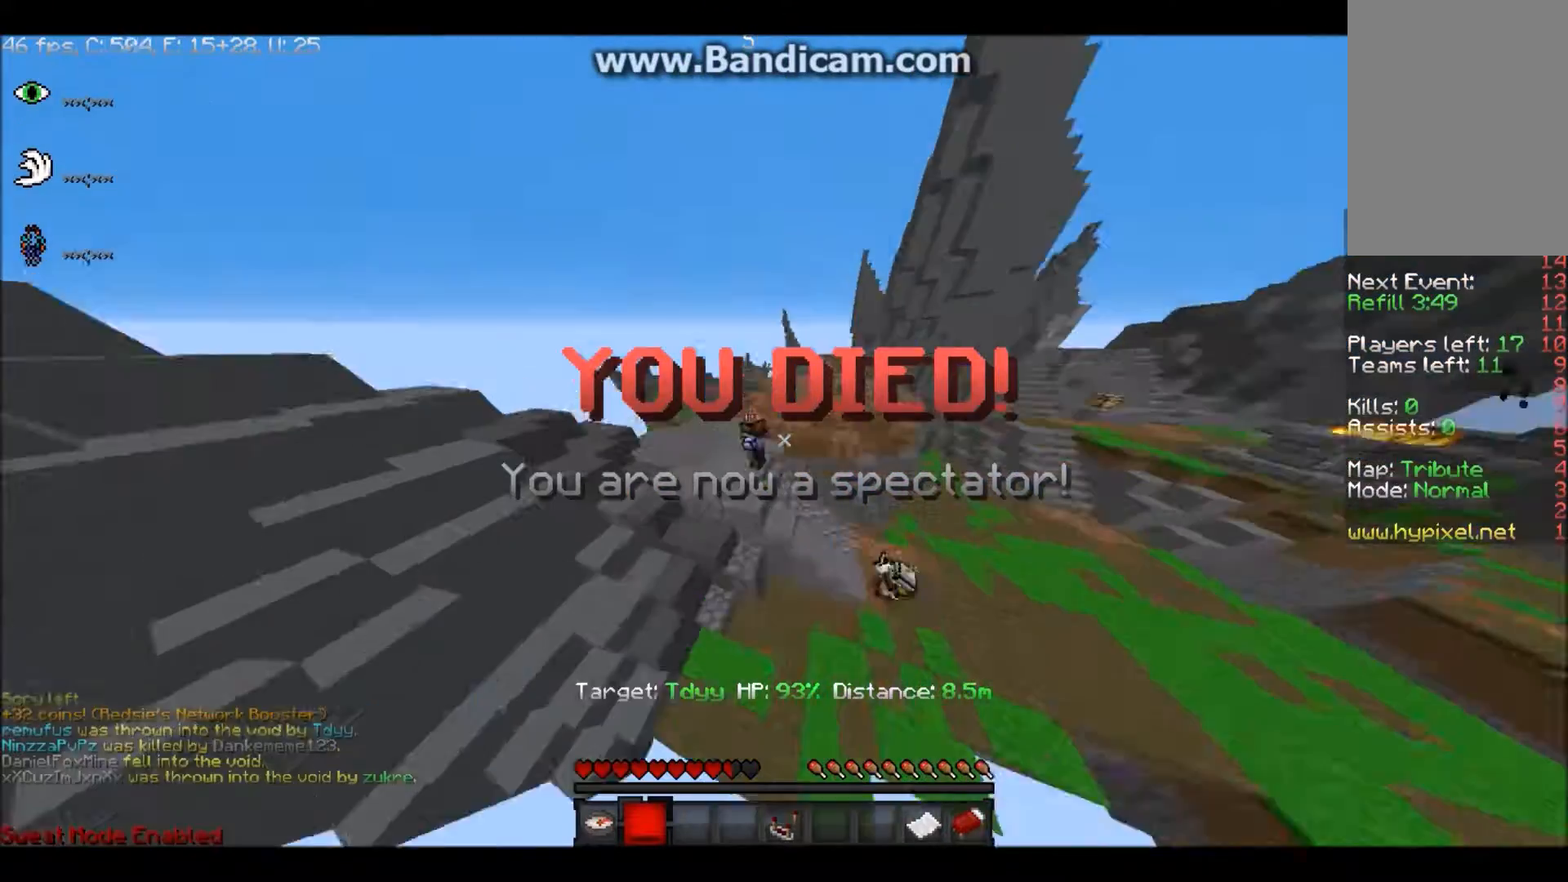
{"keys": ["d"], "mouse": [], "events": []}
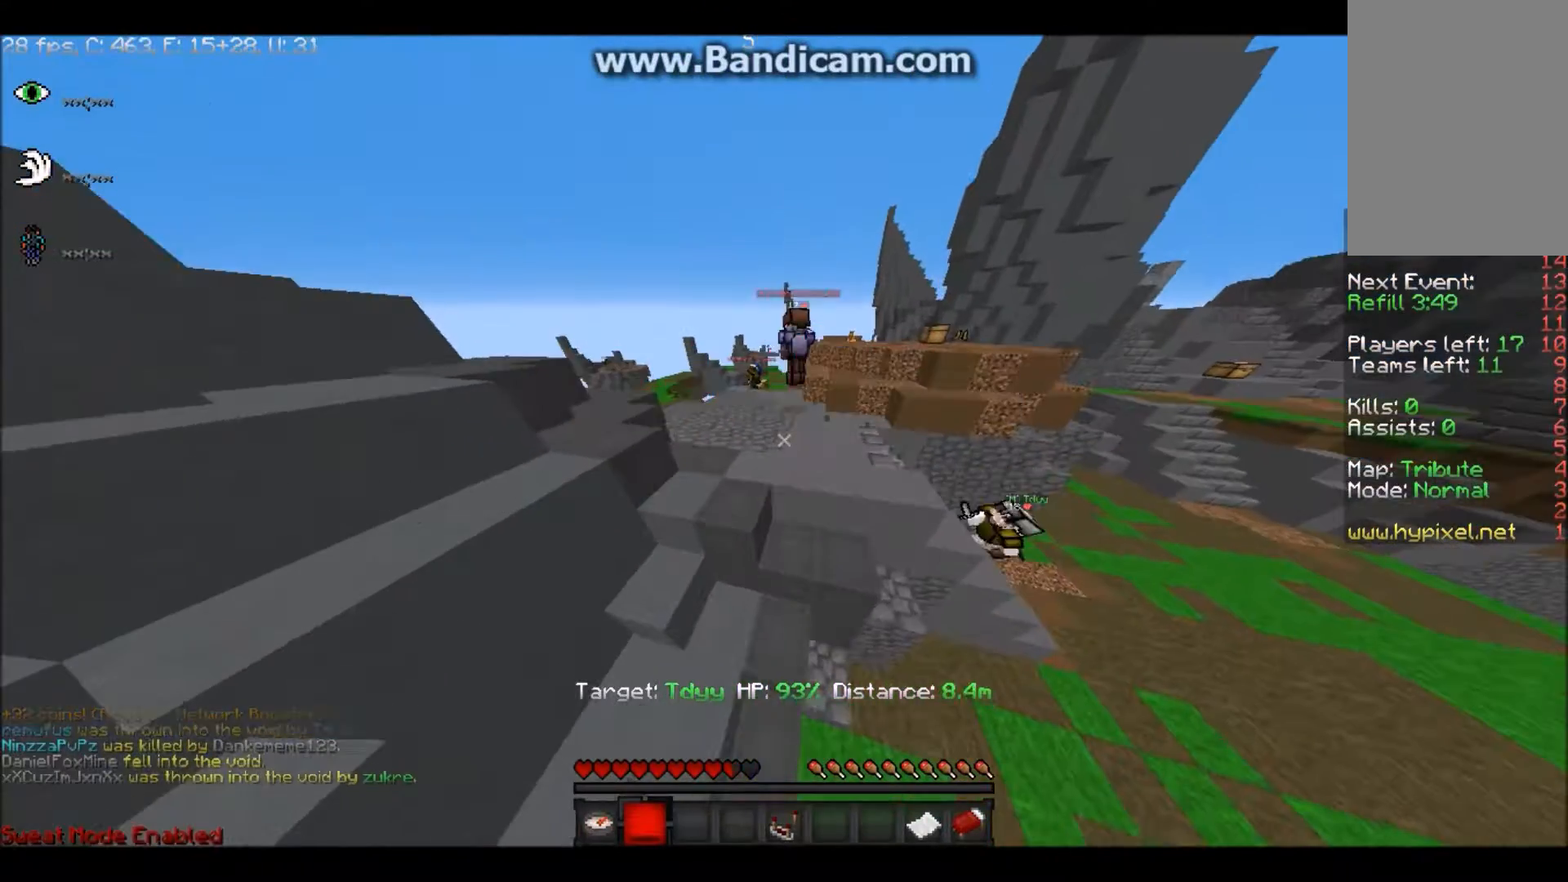
{"keys": [], "mouse": [], "events": [[33, "d", "up"]]}
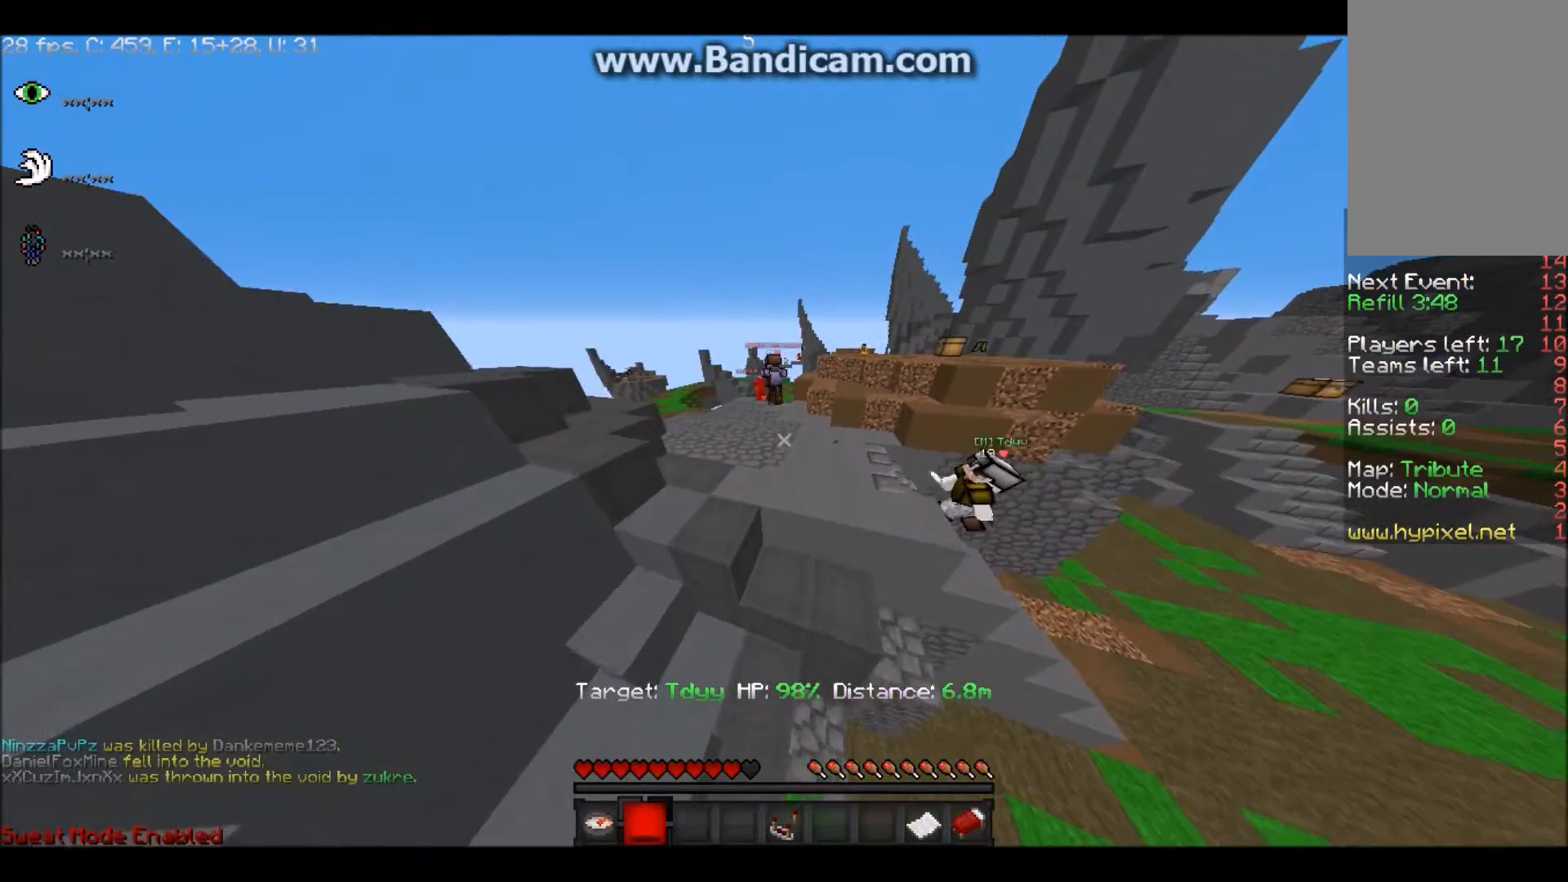
{"keys": [], "mouse": [], "events": [[34, "w", "down"], [334, "w", "up"]]}
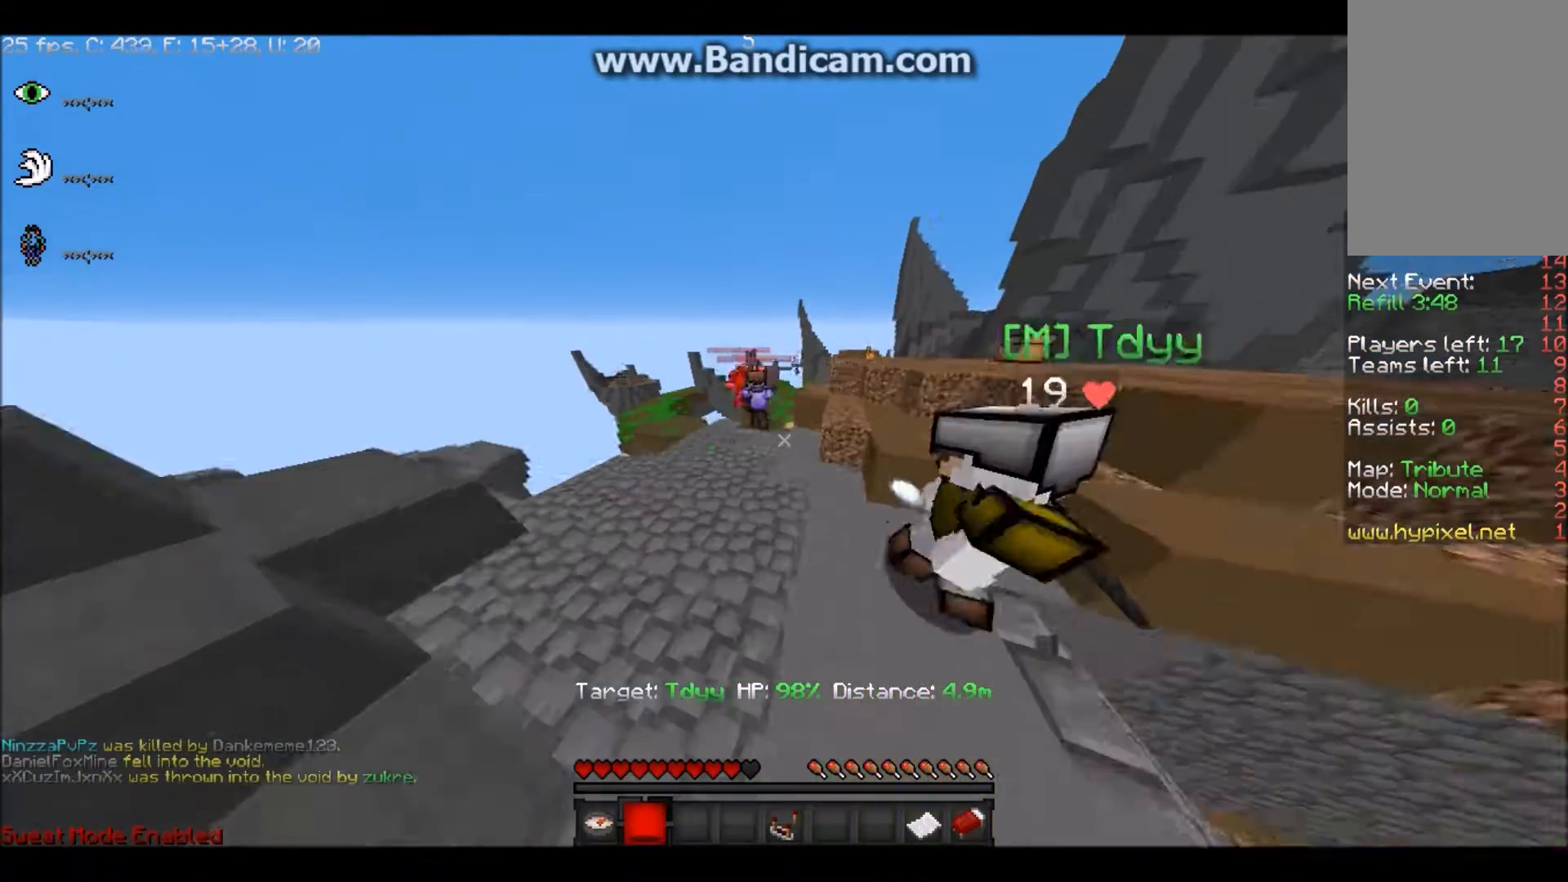
{"keys": [], "mouse": [], "events": [[100, "a", "down"], [300, "a", "up"]]}
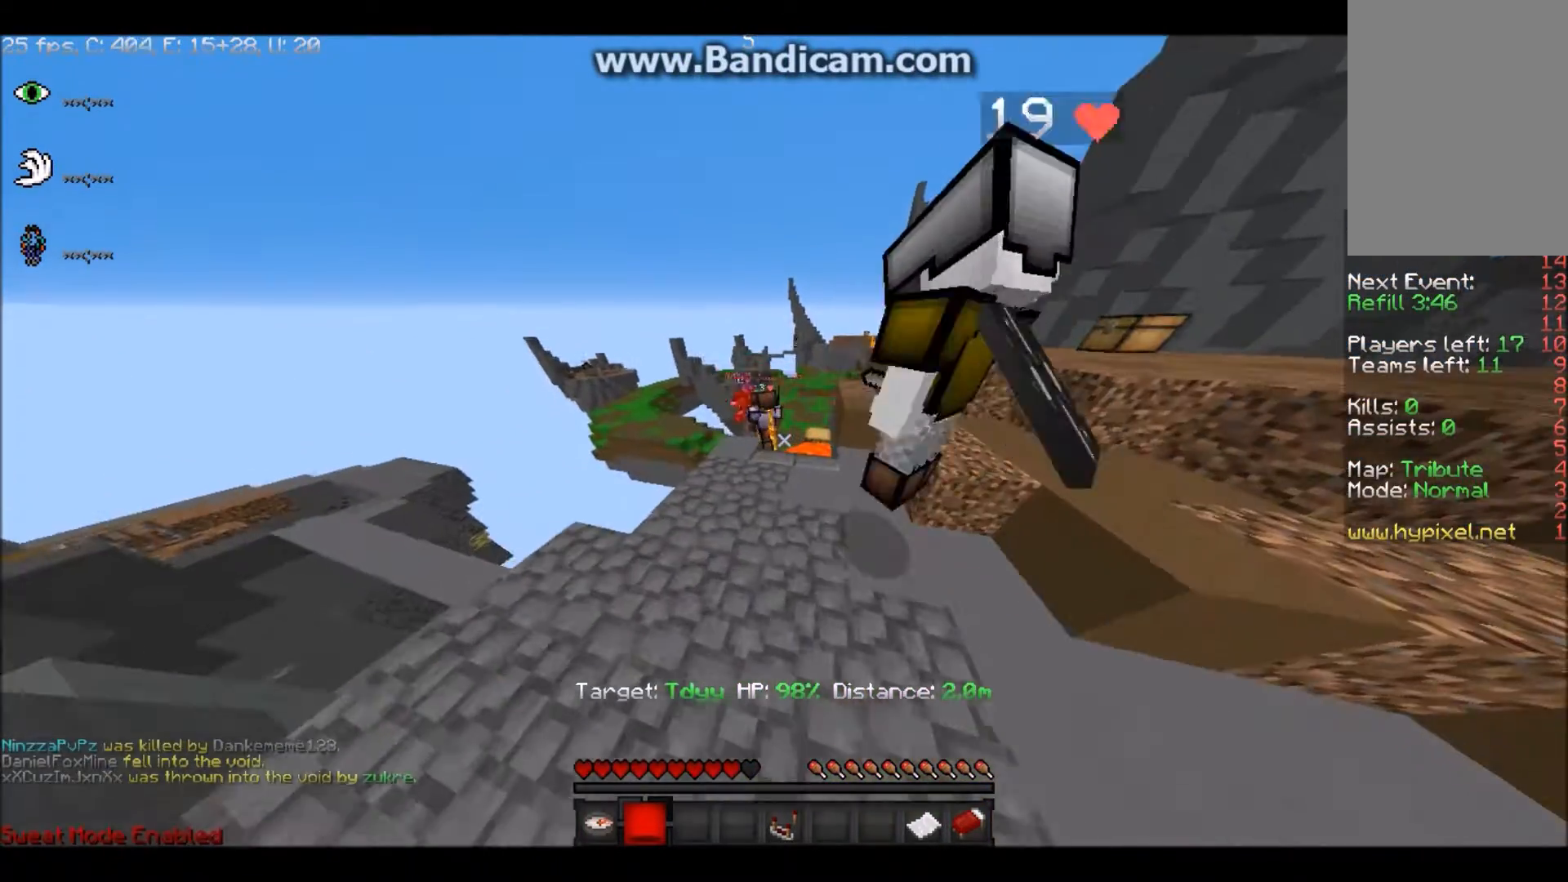
{"keys": [], "mouse": [], "events": []}
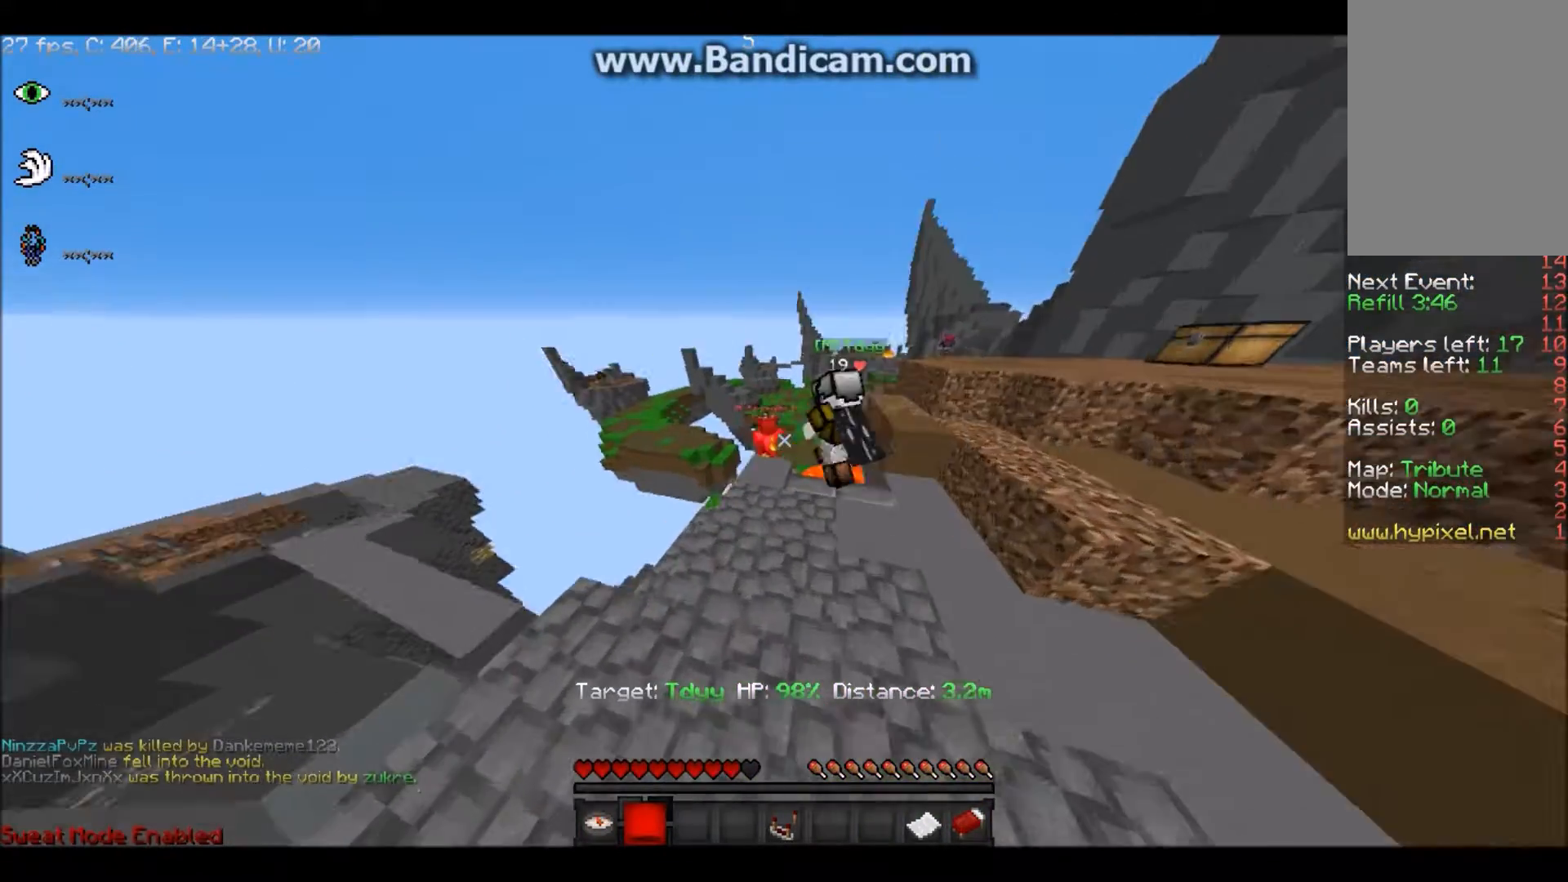
{"keys": [], "mouse": [], "events": []}
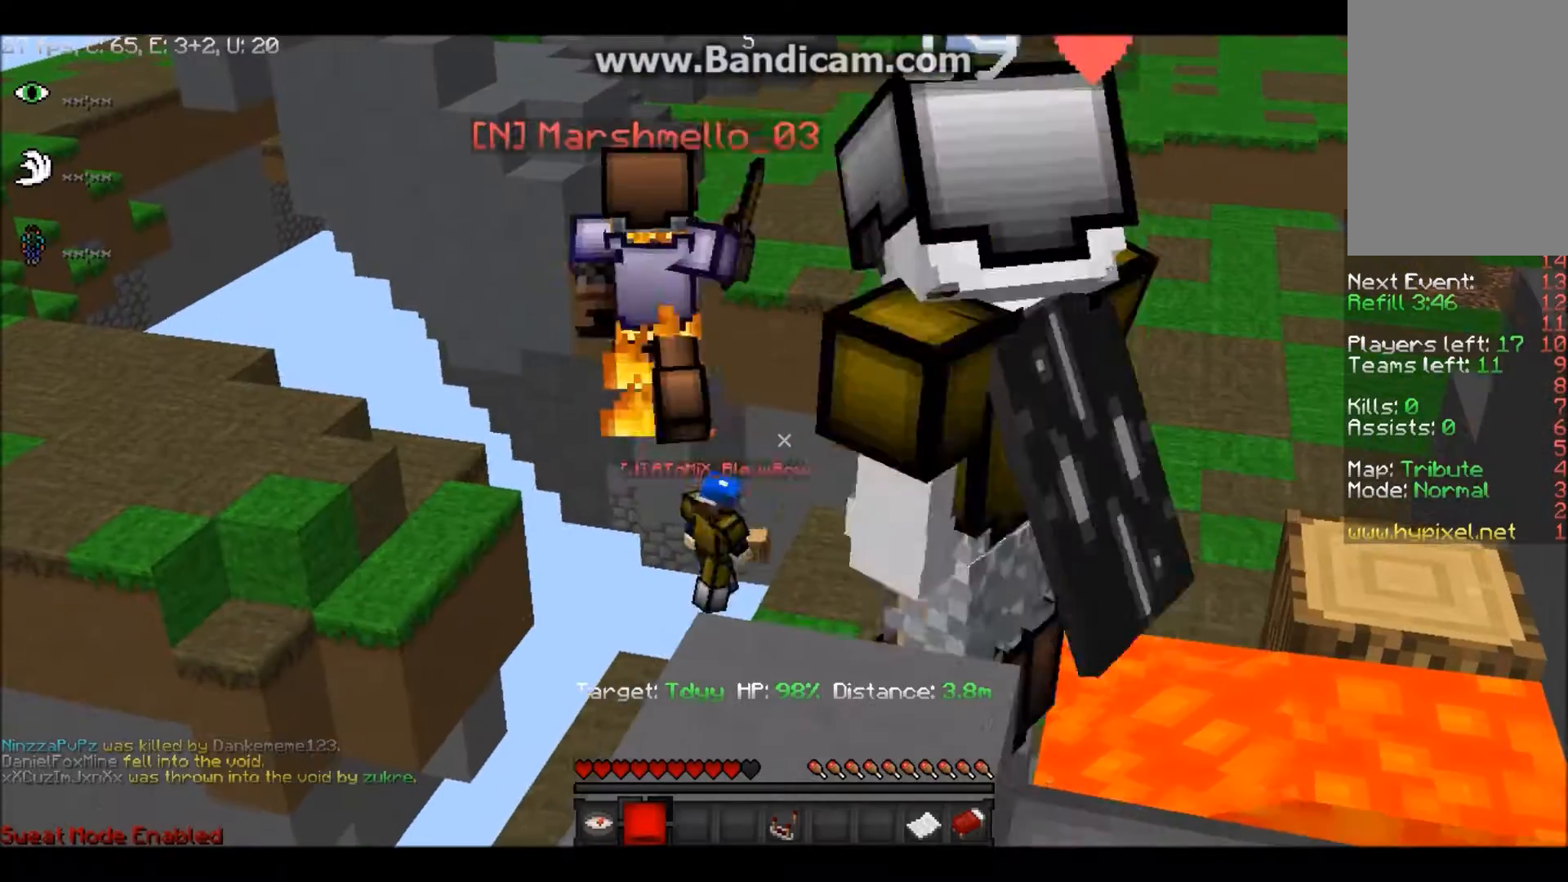
{"keys": ["w"], "mouse": [], "events": [[434, "w", "down"]]}
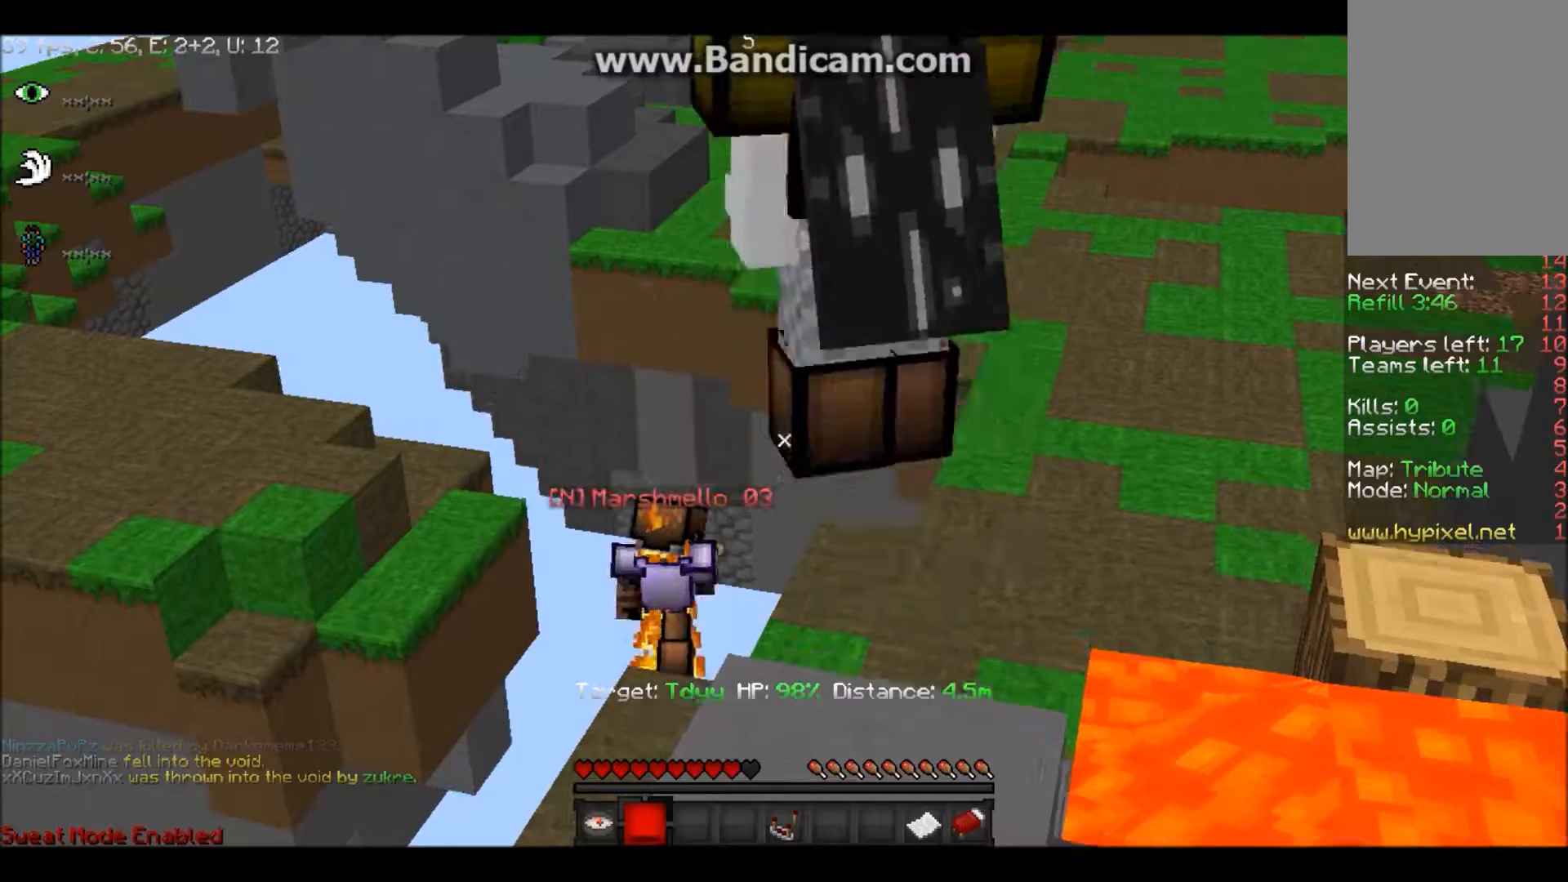
{"keys": [], "mouse": [], "events": [[300, "w", "up"]]}
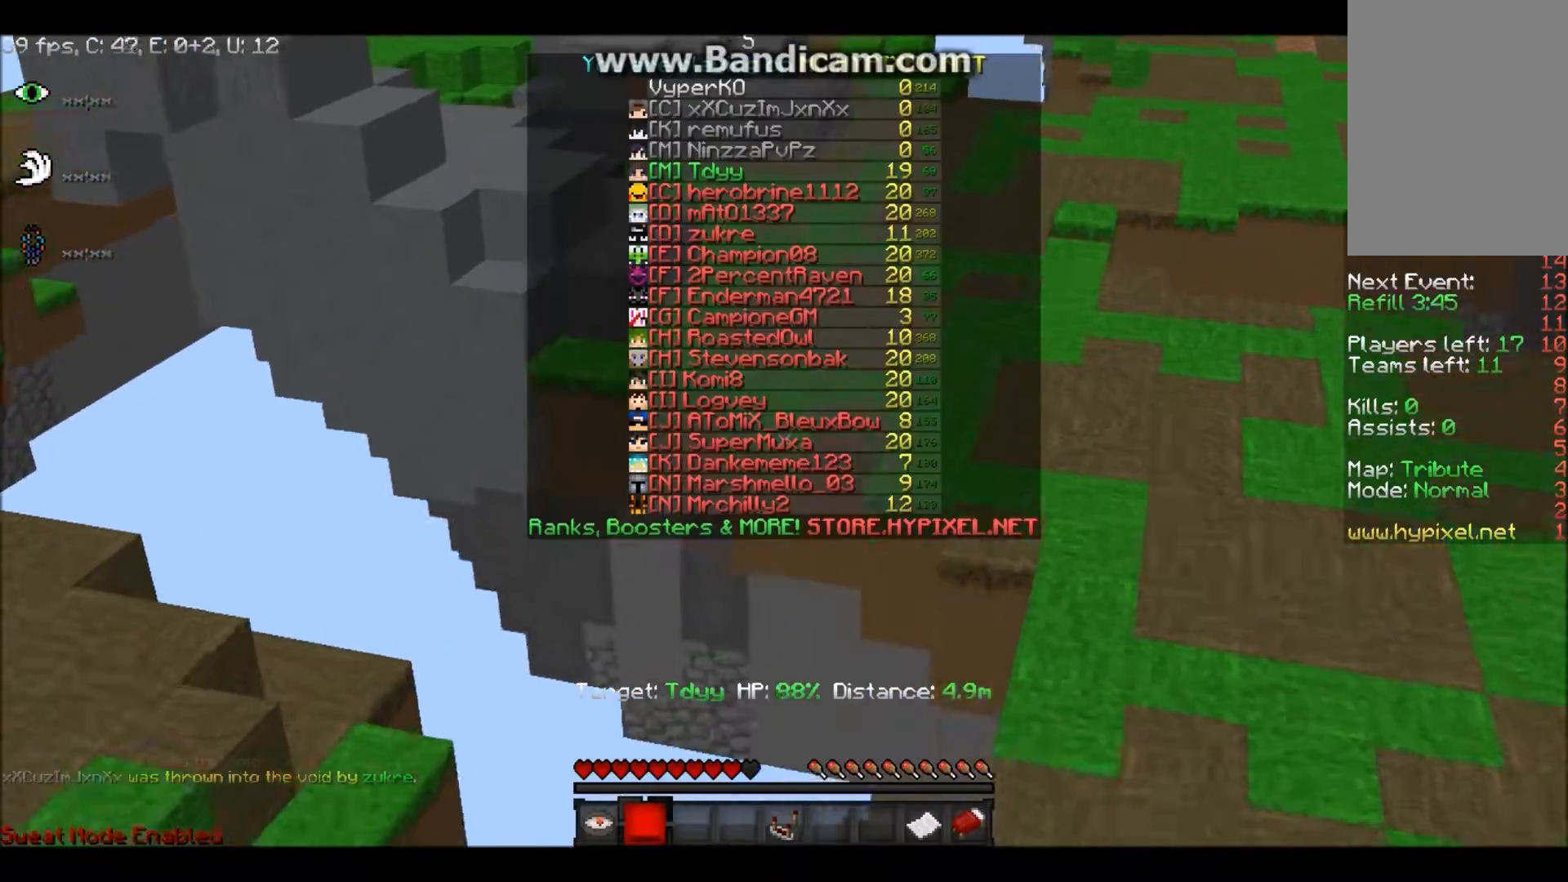
{"keys": [], "mouse": [], "events": []}
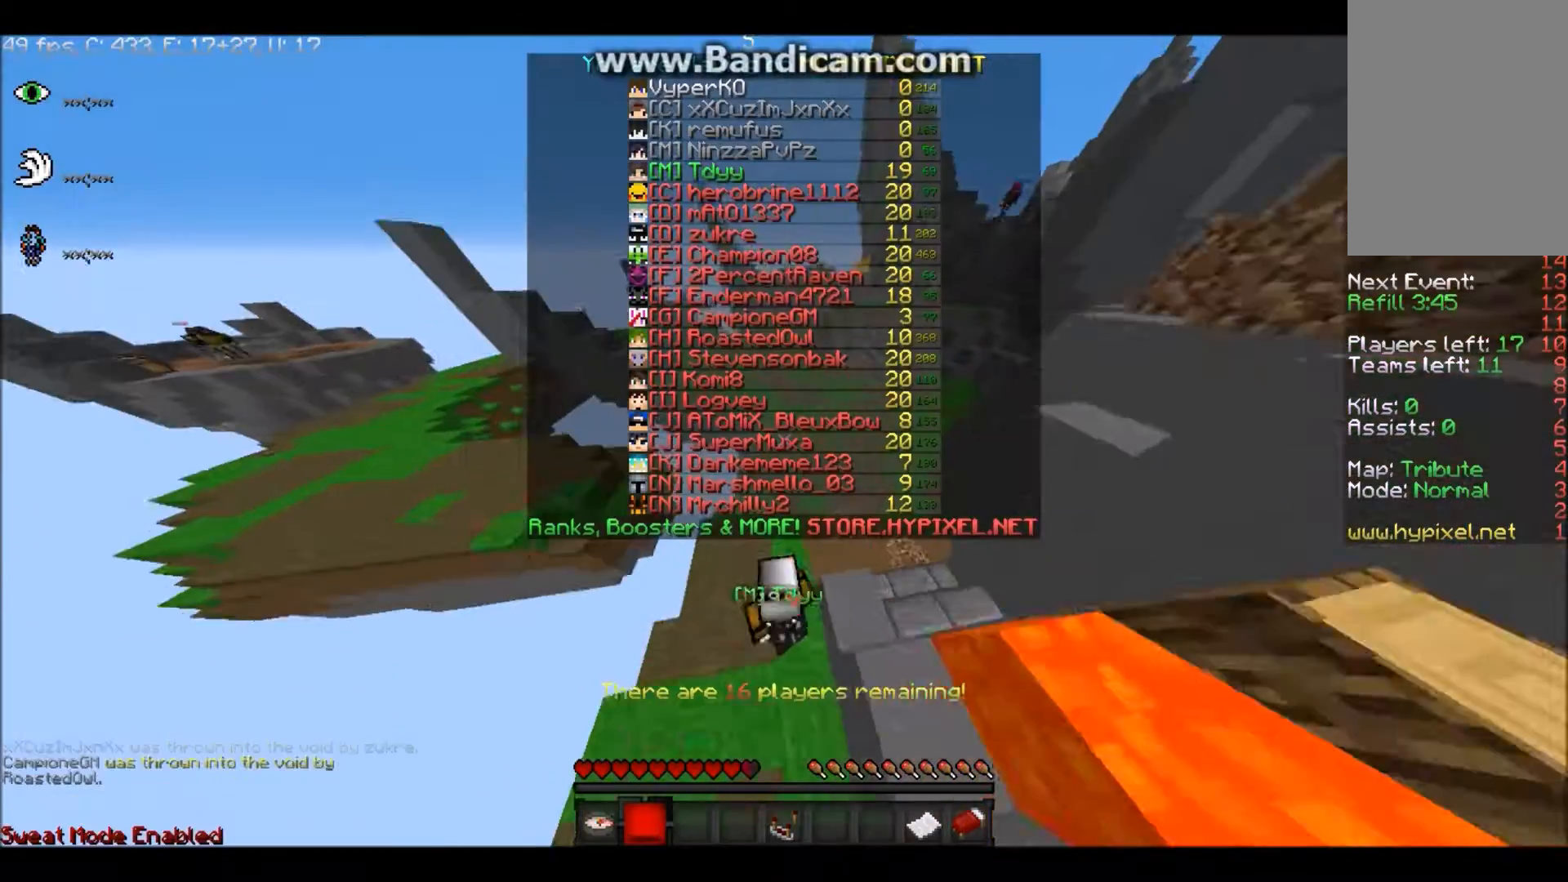
{"keys": ["w"], "mouse": [], "events": [[500, "w", "down"]]}
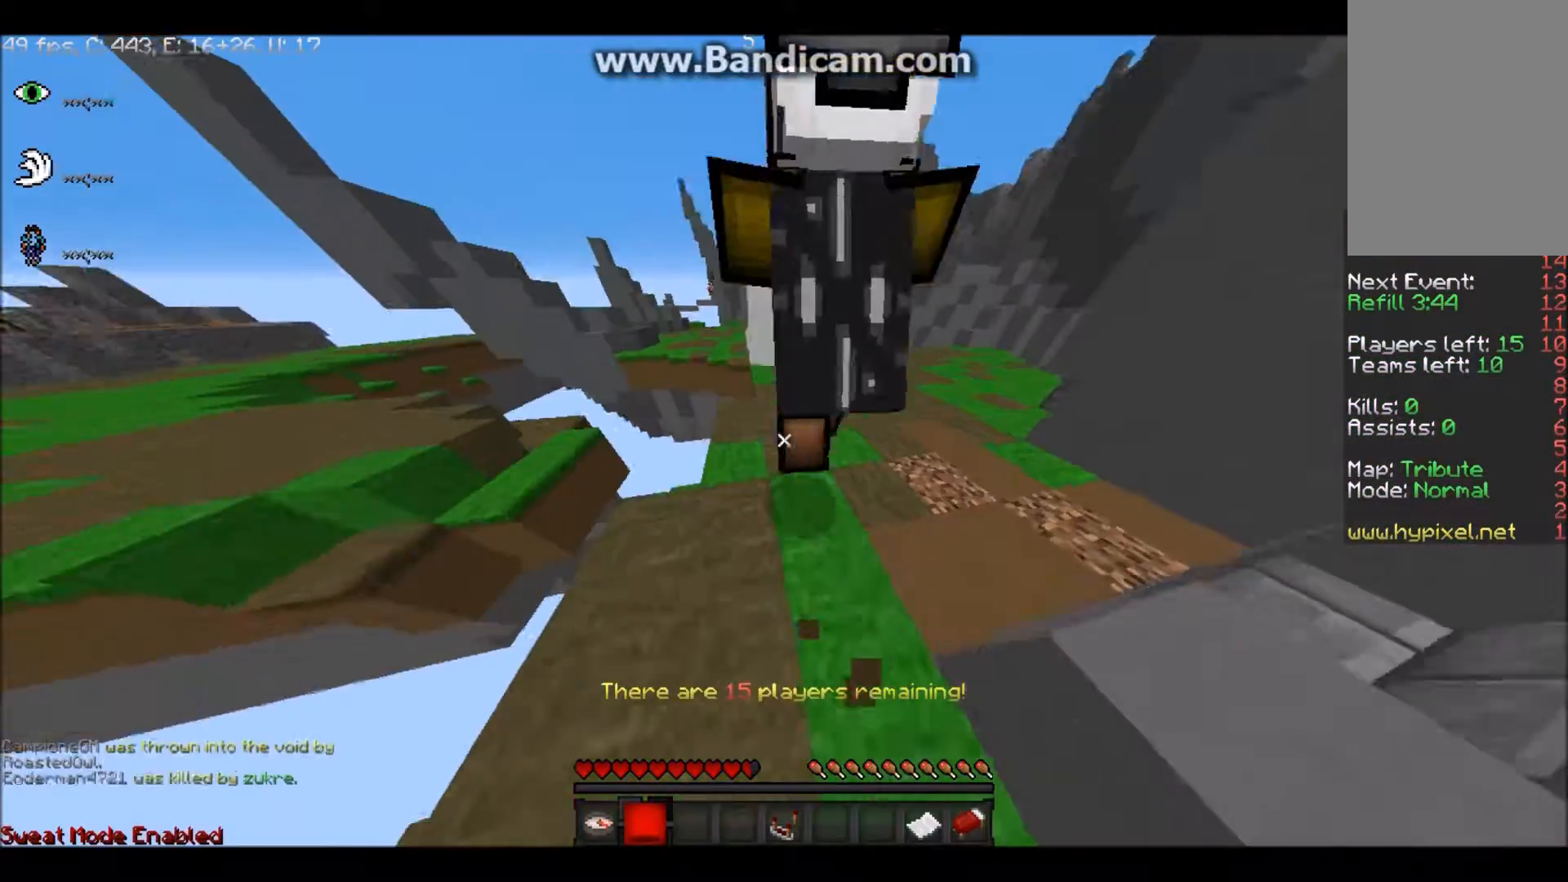
{"keys": ["d"], "mouse": [], "events": [[367, "d", "down"], [501, "w", "up"]]}
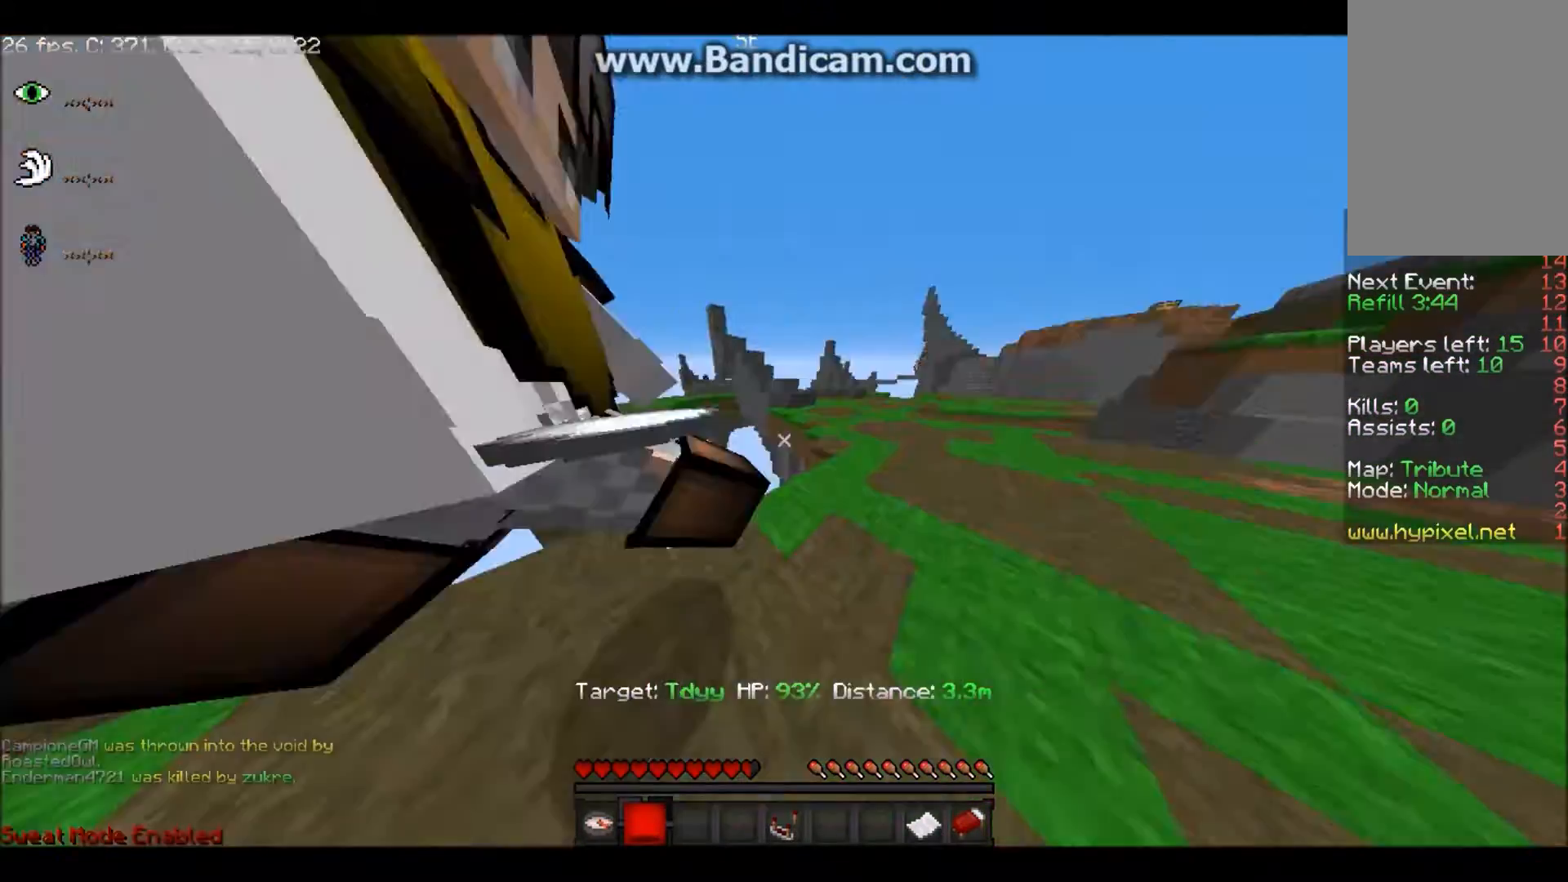
{"keys": [], "mouse": [], "events": [[233, "d", "up"]]}
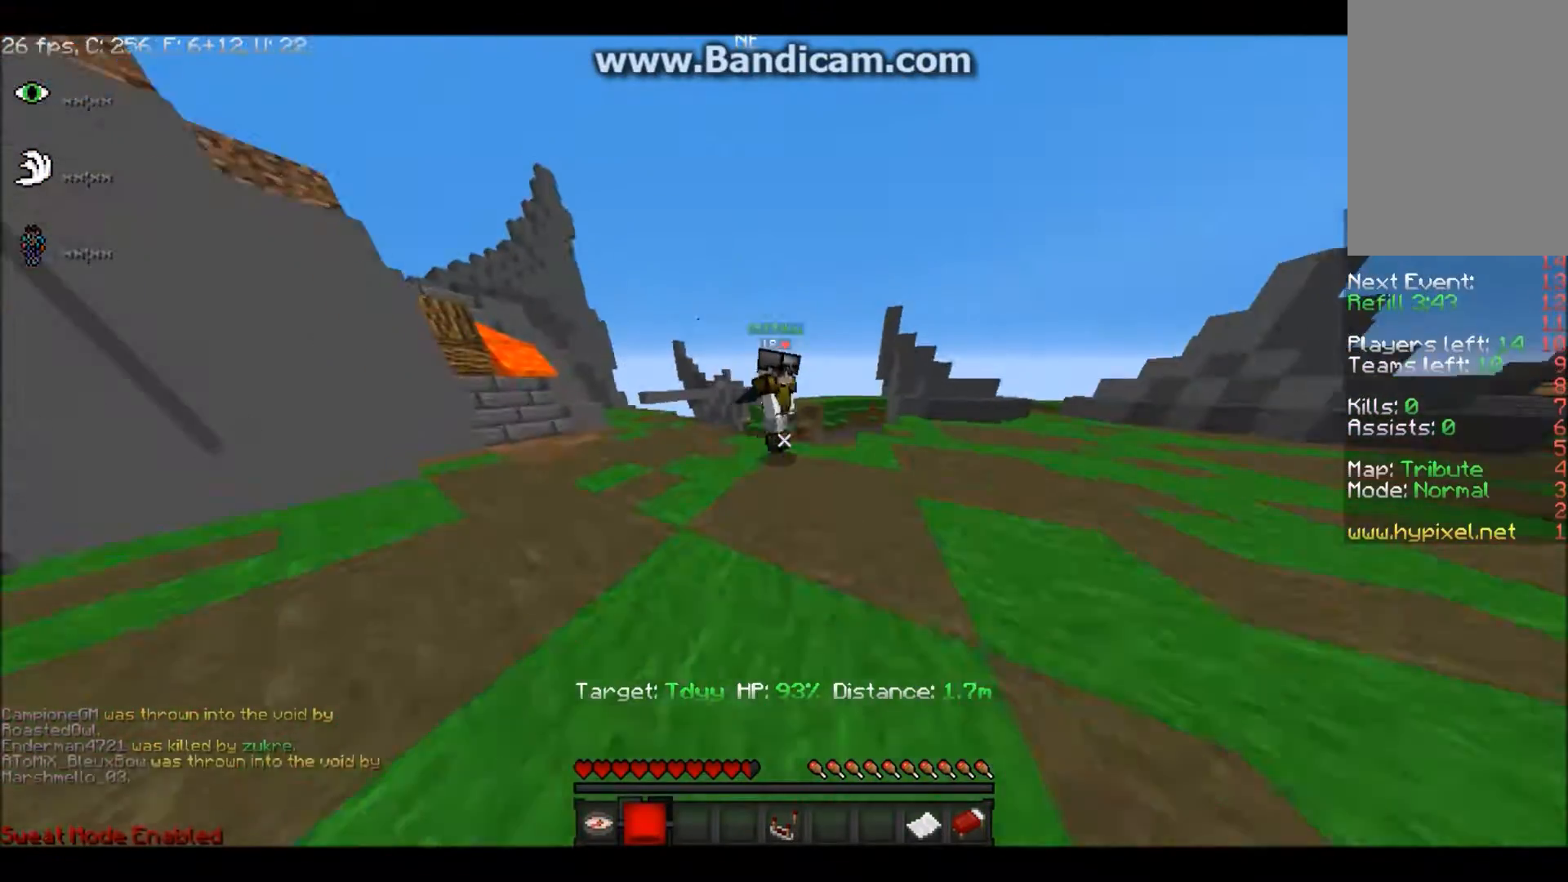
{"keys": ["w"], "mouse": [], "events": [[367, "d", "down"], [401, "w", "down"], [501, "d", "up"]]}
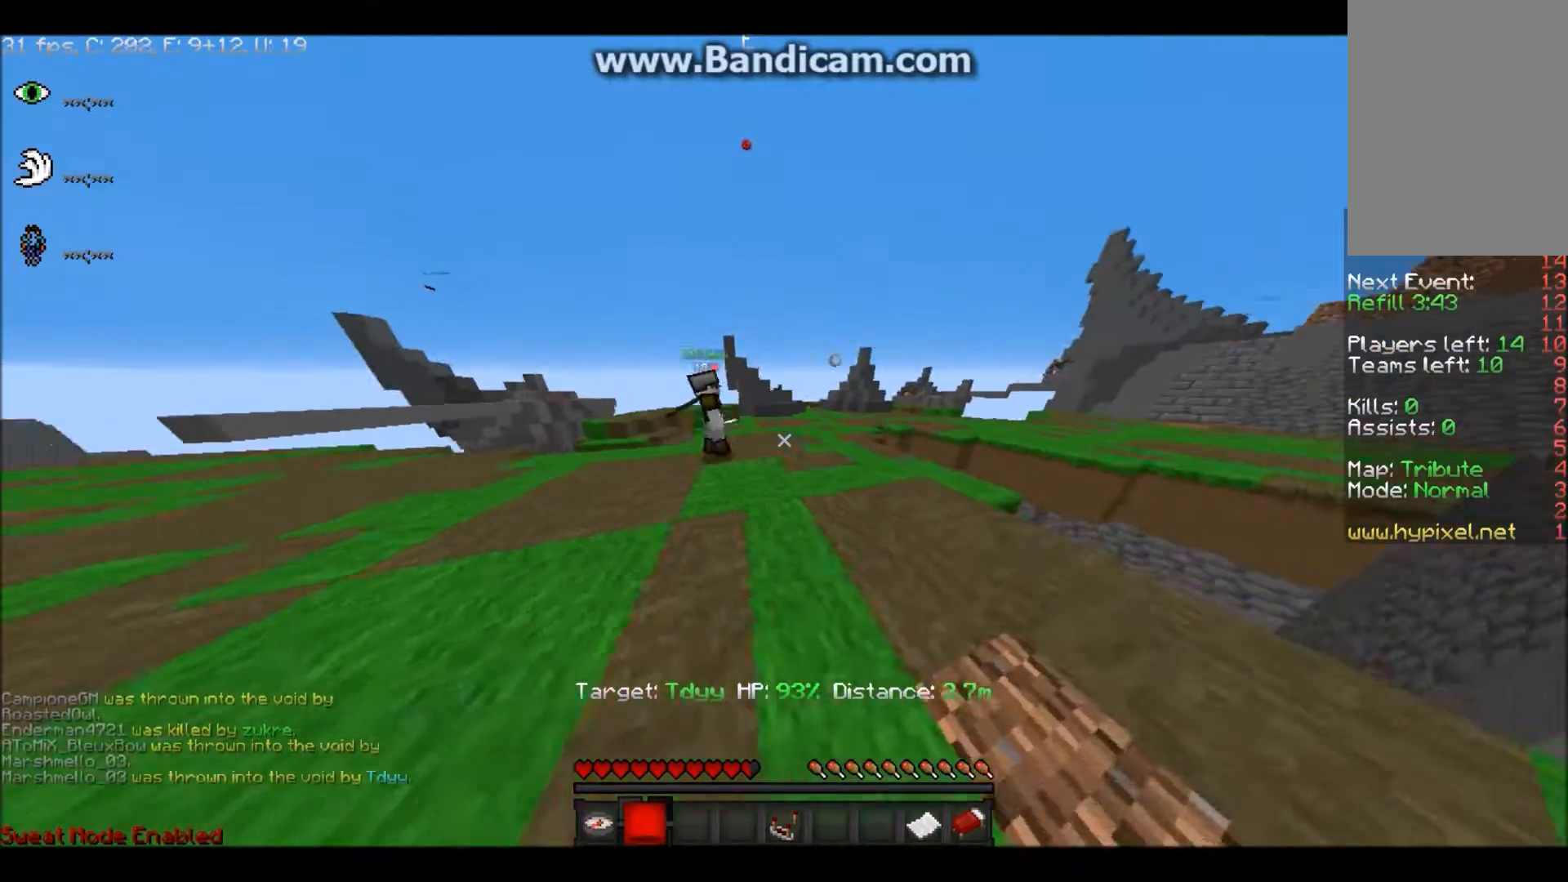
{"keys": [], "mouse": [], "events": [[200, "w", "up"], [233, "d", "down"], [434, "d", "up"]]}
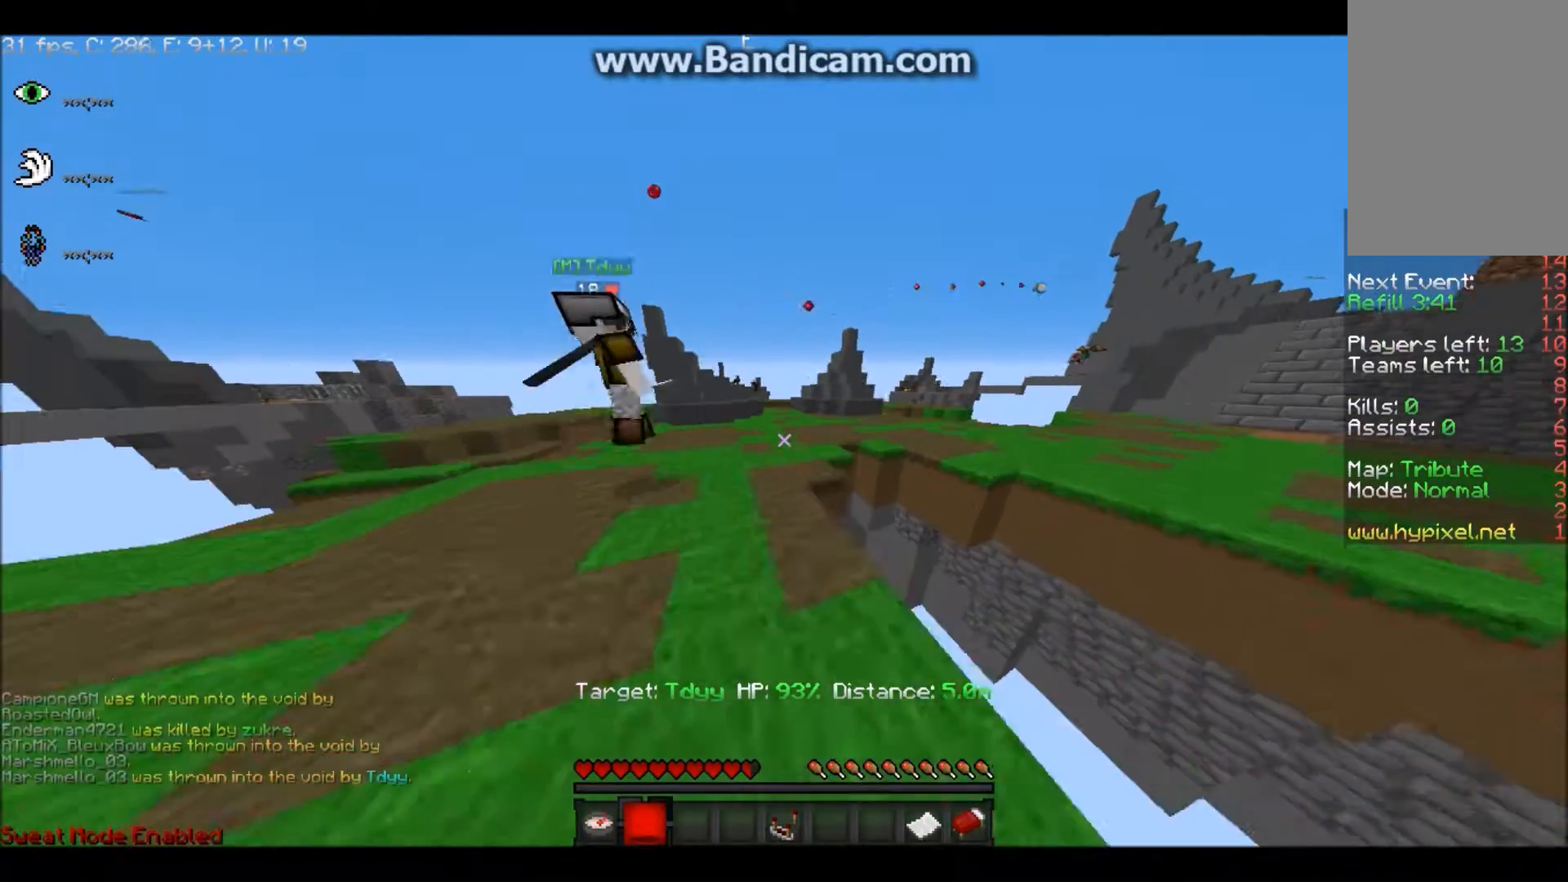
{"keys": ["d"], "mouse": [], "events": [[501, "d", "down"]]}
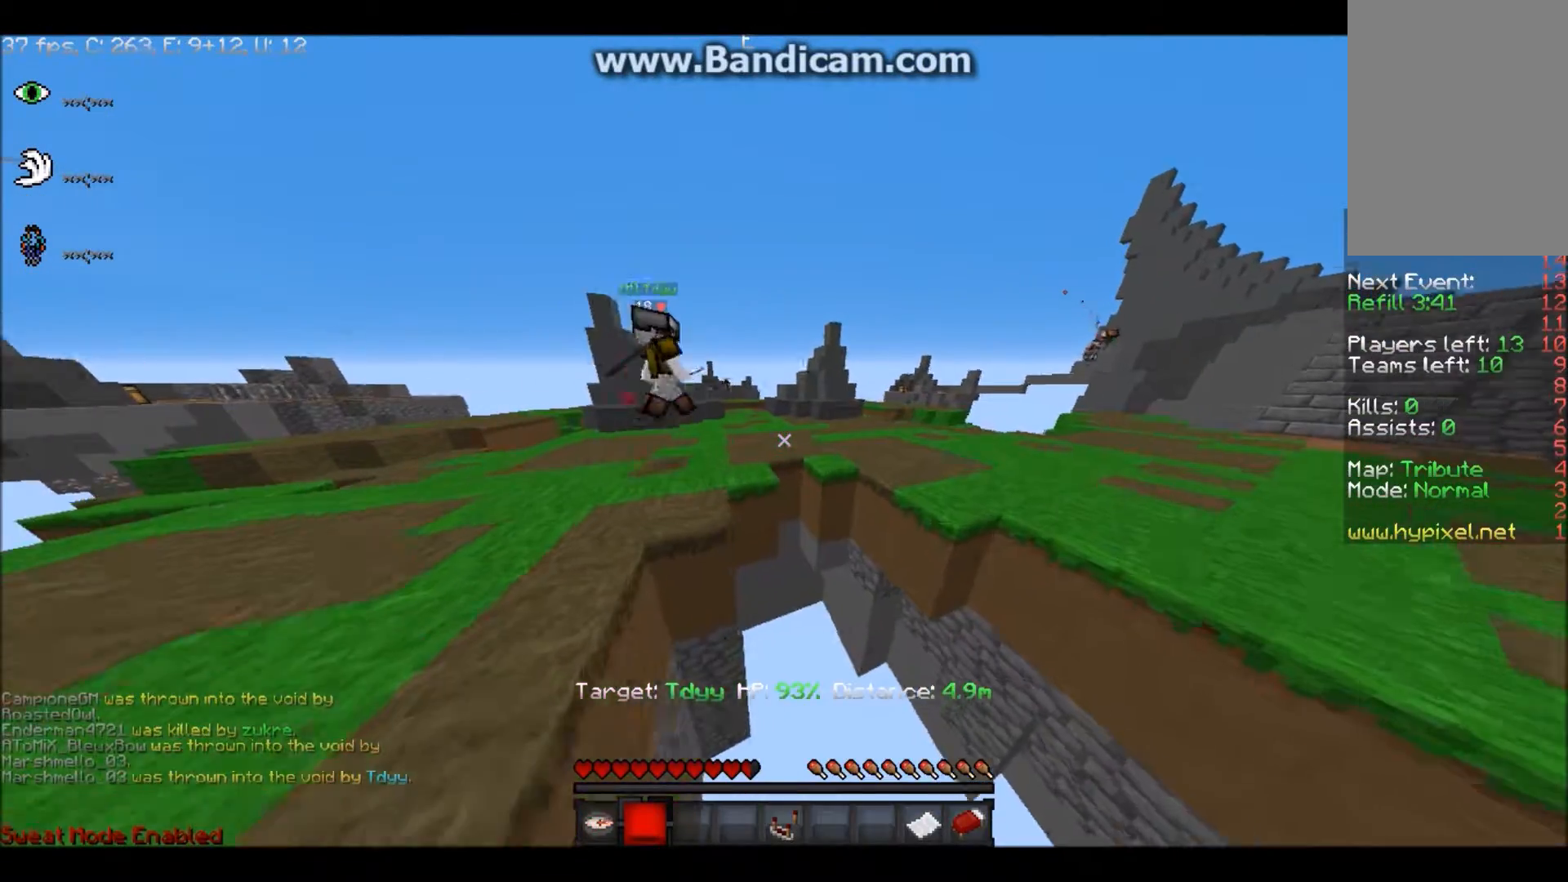
{"keys": [], "mouse": [], "events": [[434, "d", "up"]]}
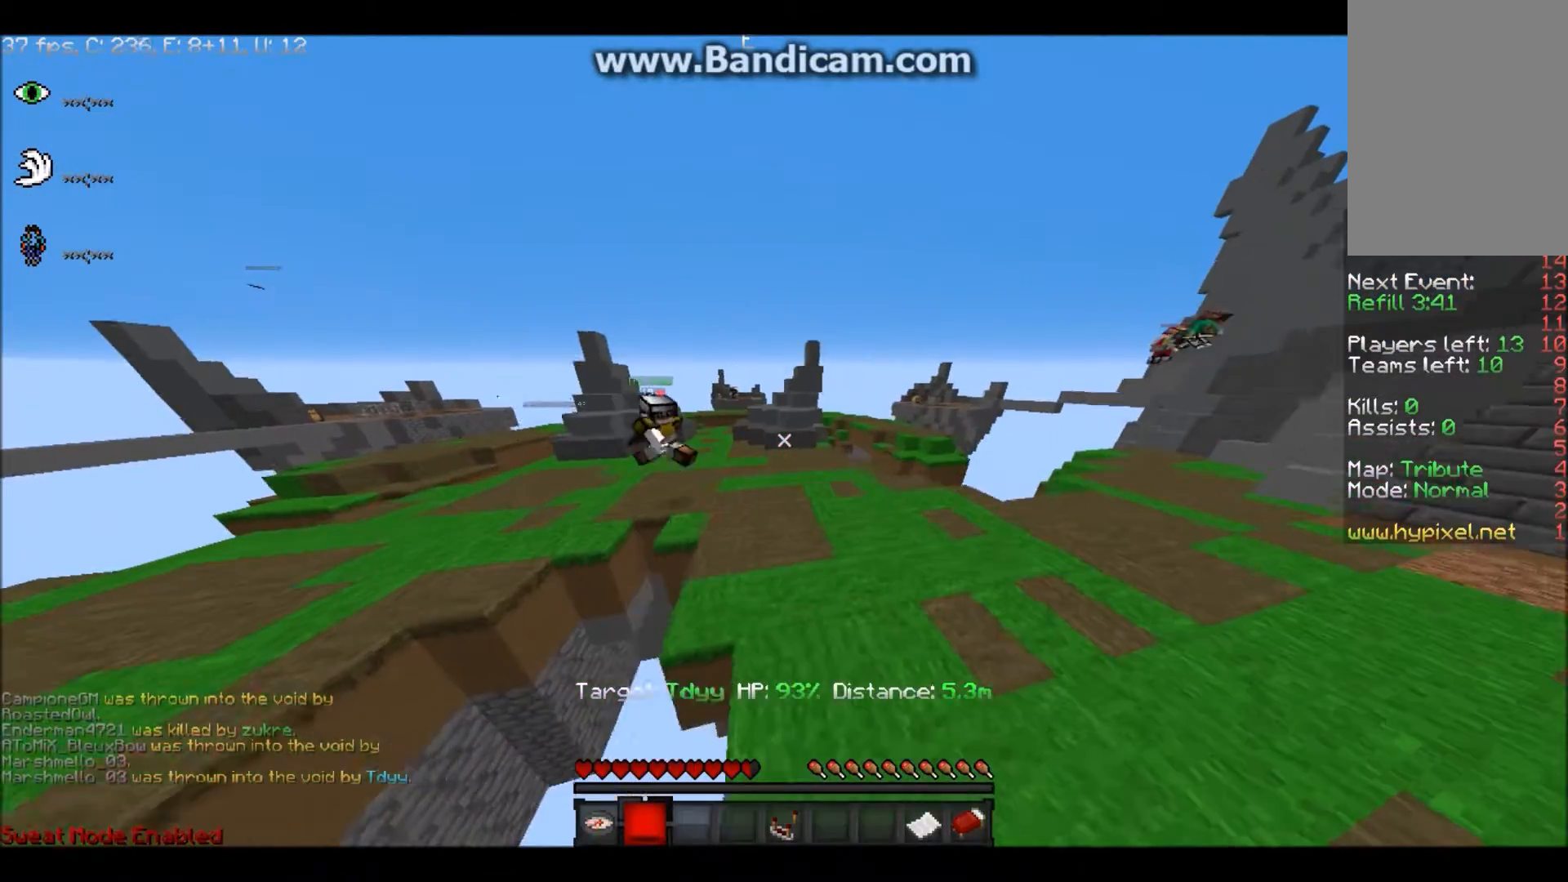
{"keys": [], "mouse": [], "events": []}